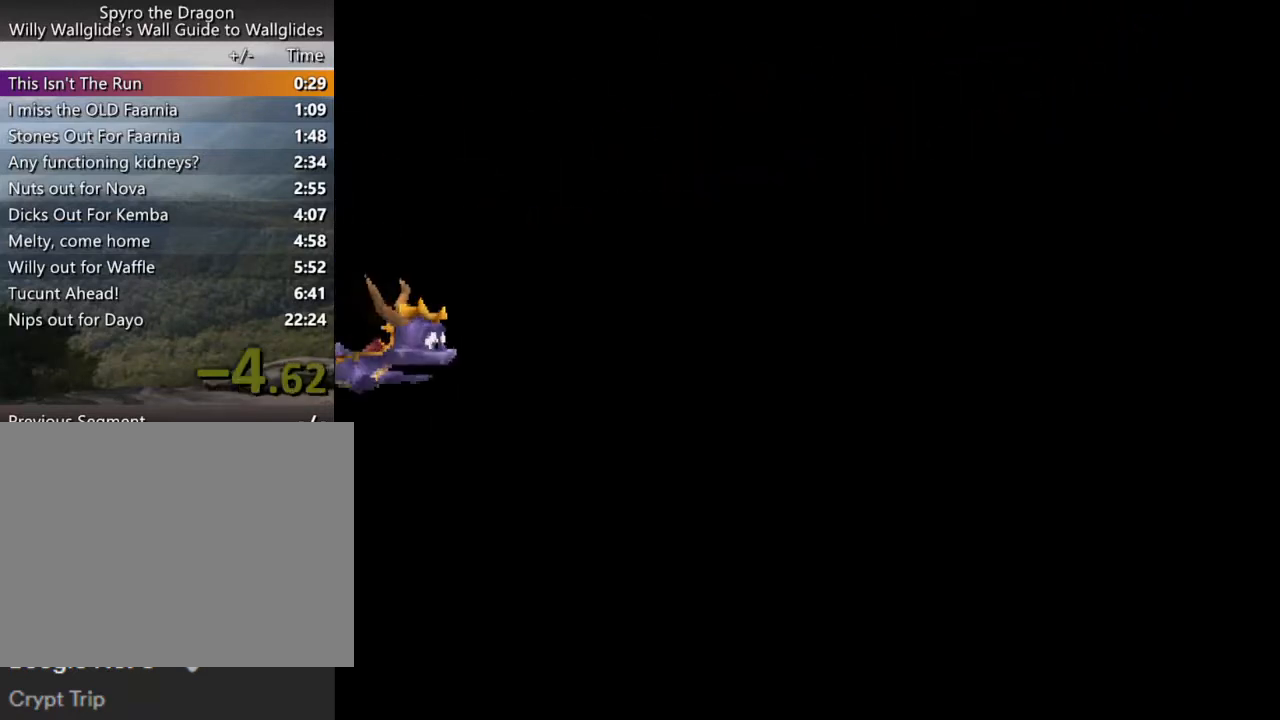
Gameplay with a controller (PlayStation layout); each line is a JSON object with the inputs held at the frame after it. "events" lists button and stick changes between this image and that frame as [ms after this image, input, new state], when the widget could be followed in between. Not read: L3 R3 right_stick.
{"buttons": ["CROSS", "SQUARE"], "left_stick": "right", "events": []}
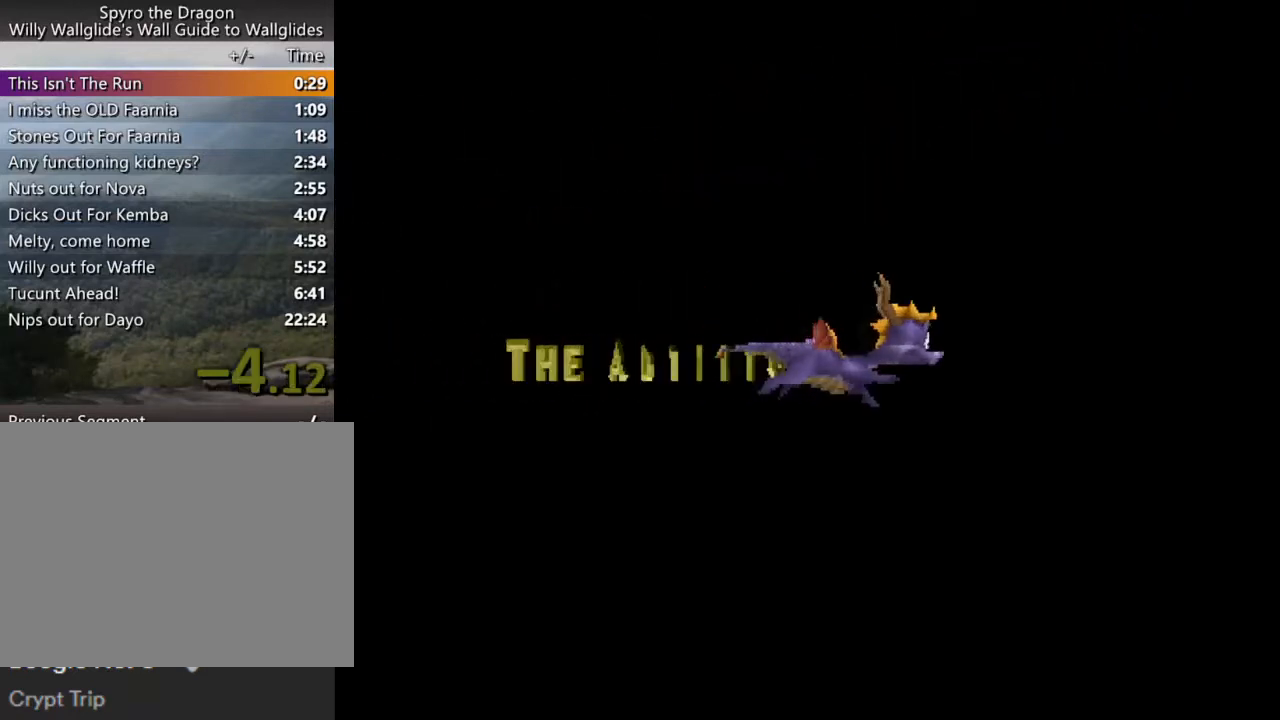
{"buttons": ["CROSS", "SQUARE"], "left_stick": "right", "events": []}
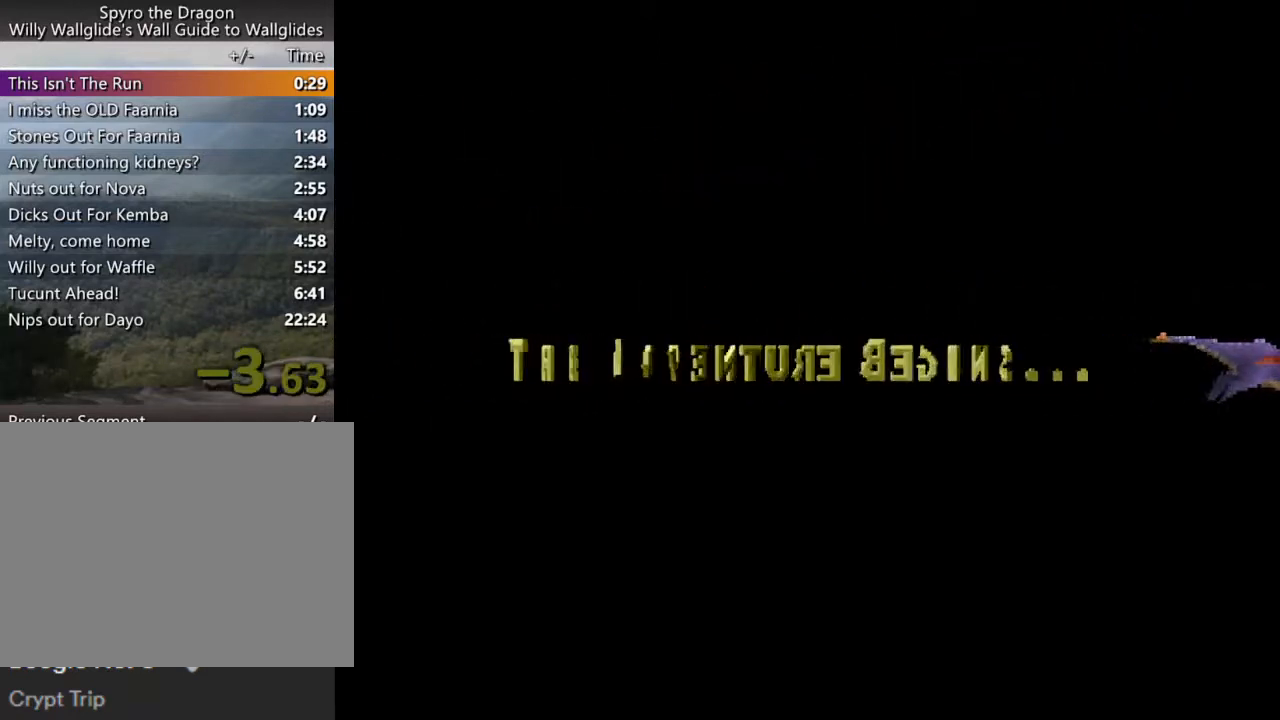
{"buttons": ["CROSS", "SQUARE"], "left_stick": "right", "events": []}
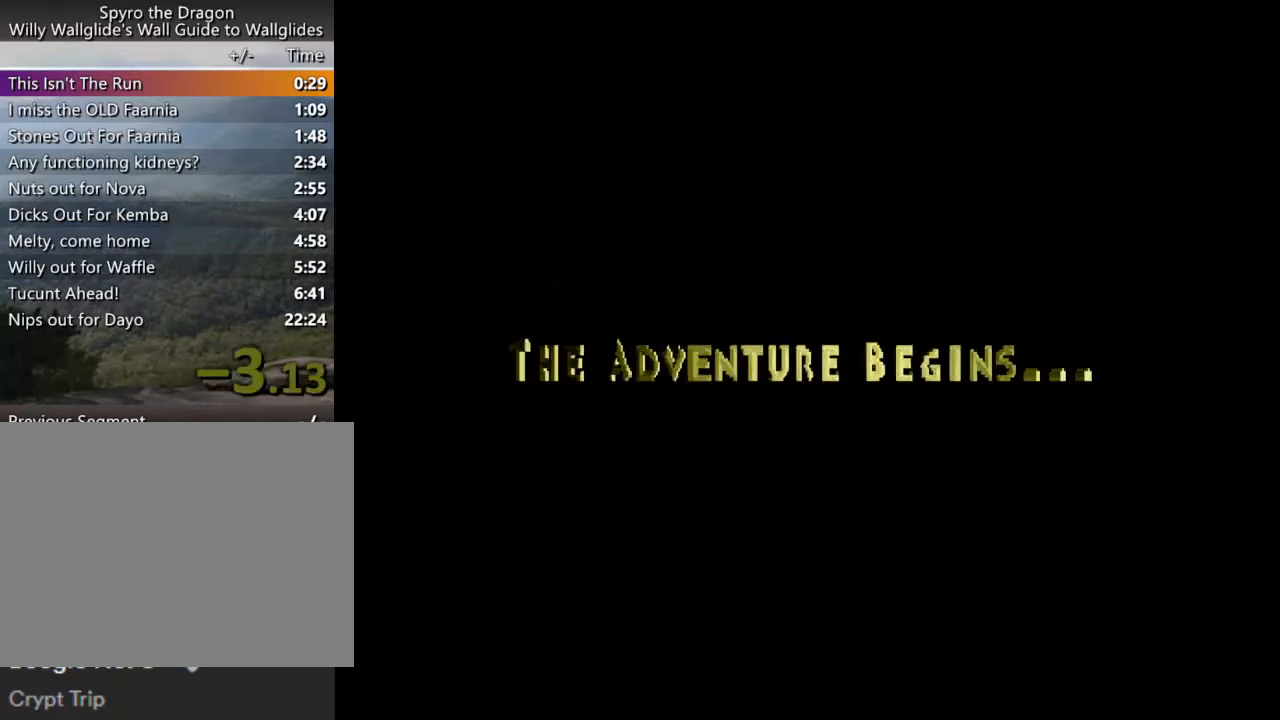
{"buttons": ["CROSS", "SQUARE"], "left_stick": "right", "events": []}
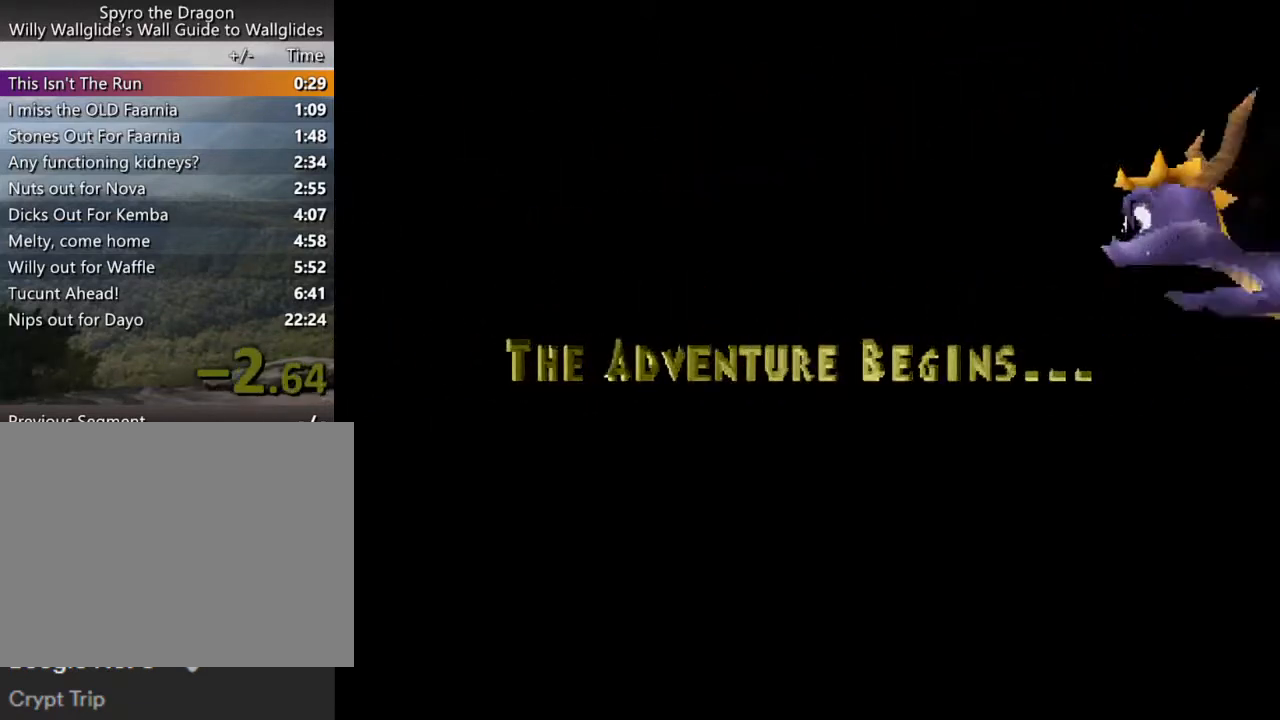
{"buttons": ["CROSS", "SQUARE"], "left_stick": "right", "events": []}
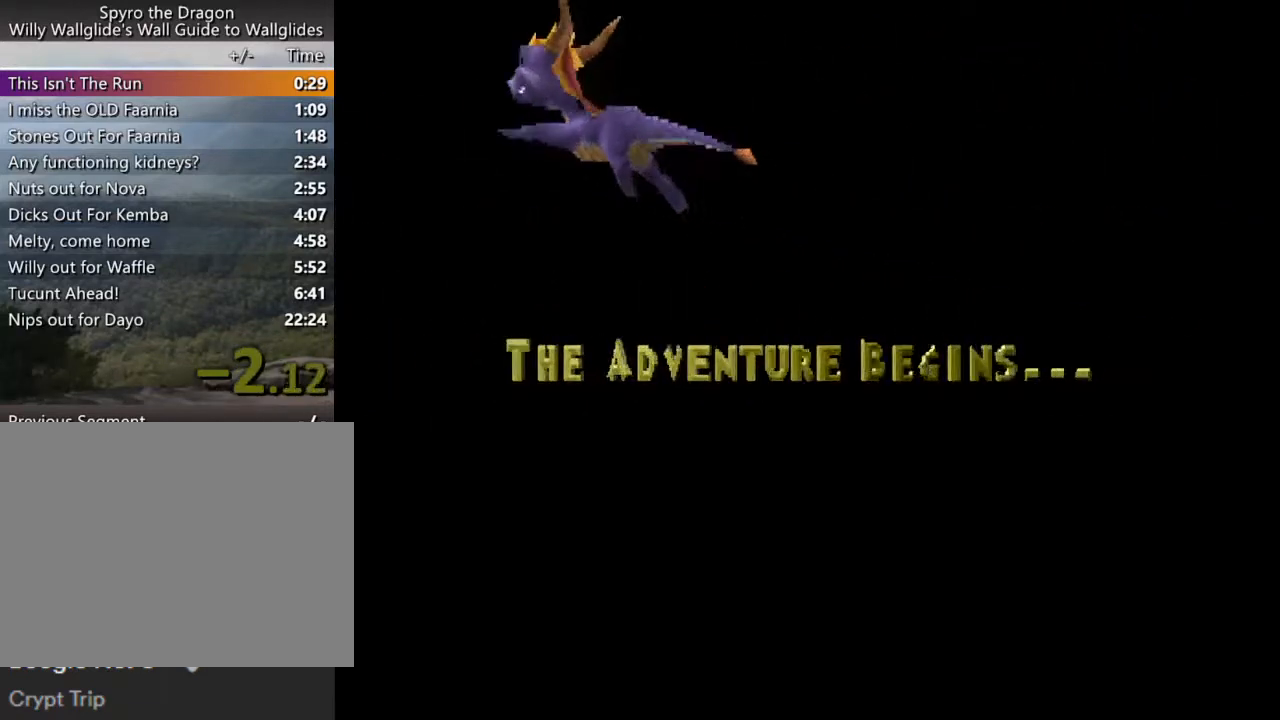
{"buttons": ["CROSS", "SQUARE"], "left_stick": "right", "events": []}
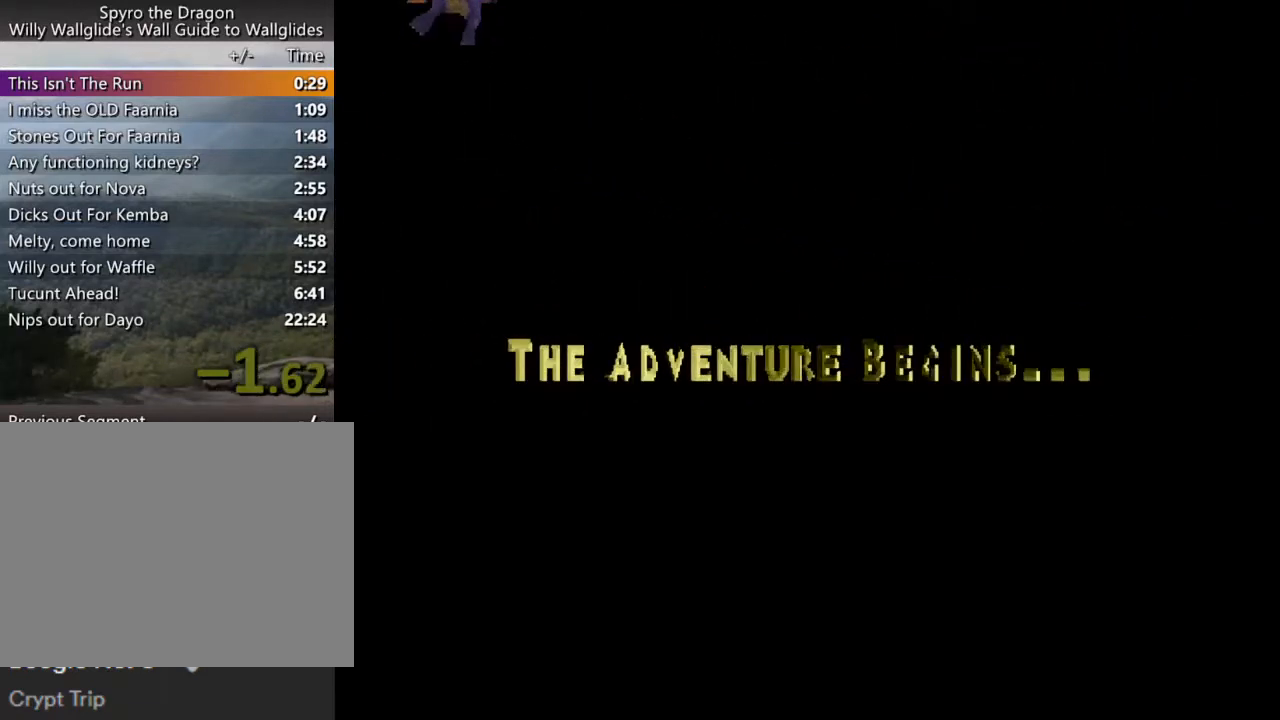
{"buttons": ["CROSS", "SQUARE"], "left_stick": "right", "events": []}
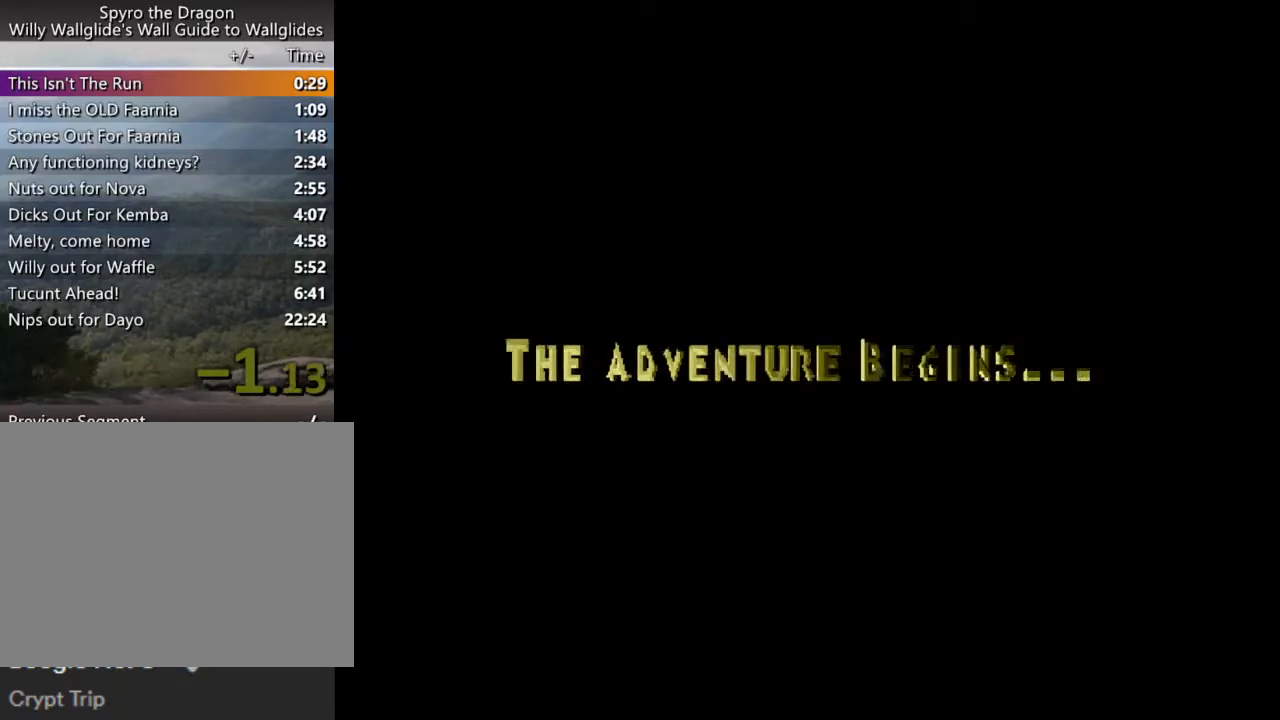
{"buttons": ["CROSS", "SQUARE"], "left_stick": "right", "events": []}
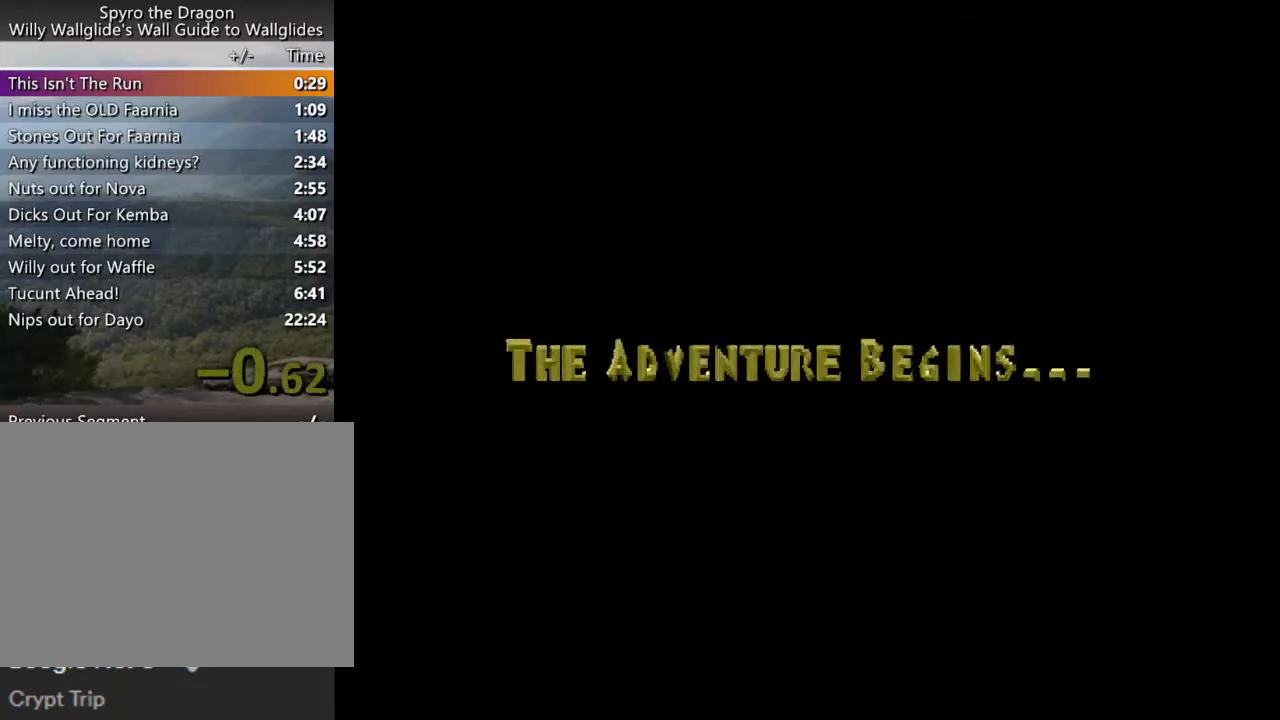
{"buttons": ["CROSS", "SQUARE"], "left_stick": "right", "events": []}
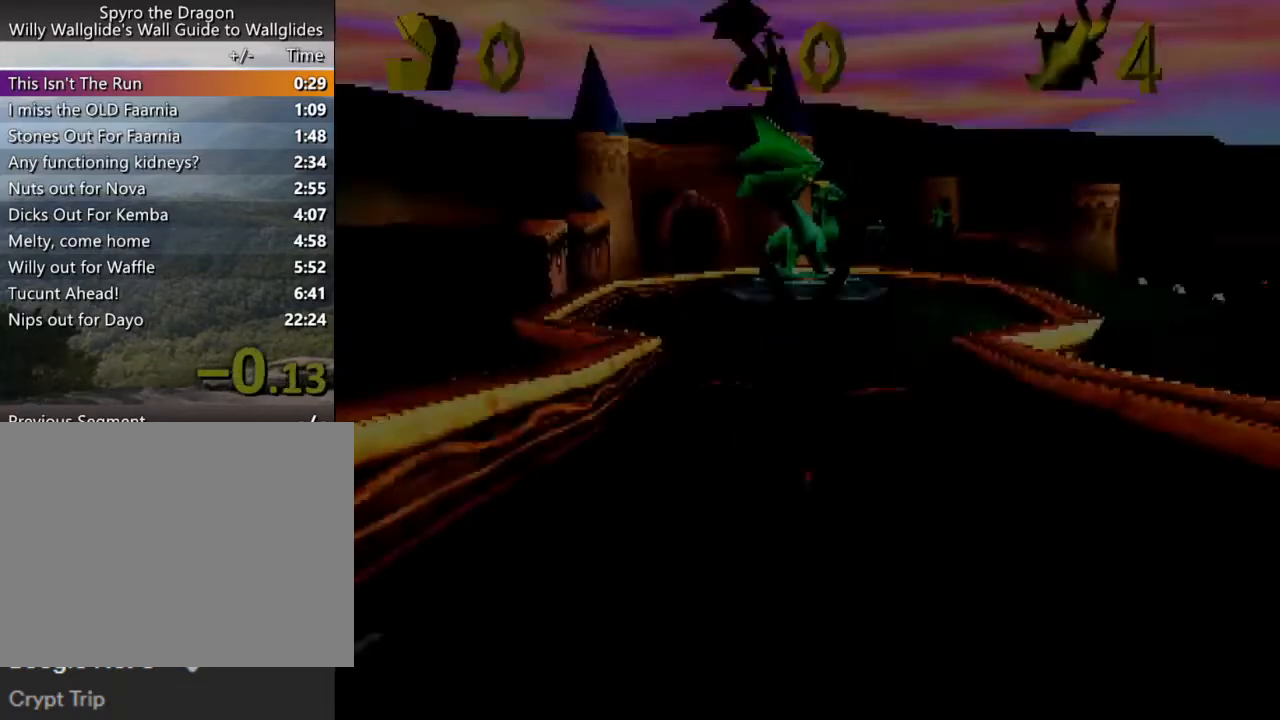
{"buttons": ["SQUARE"], "left_stick": "right", "events": [[233, "CROSS", "up"]]}
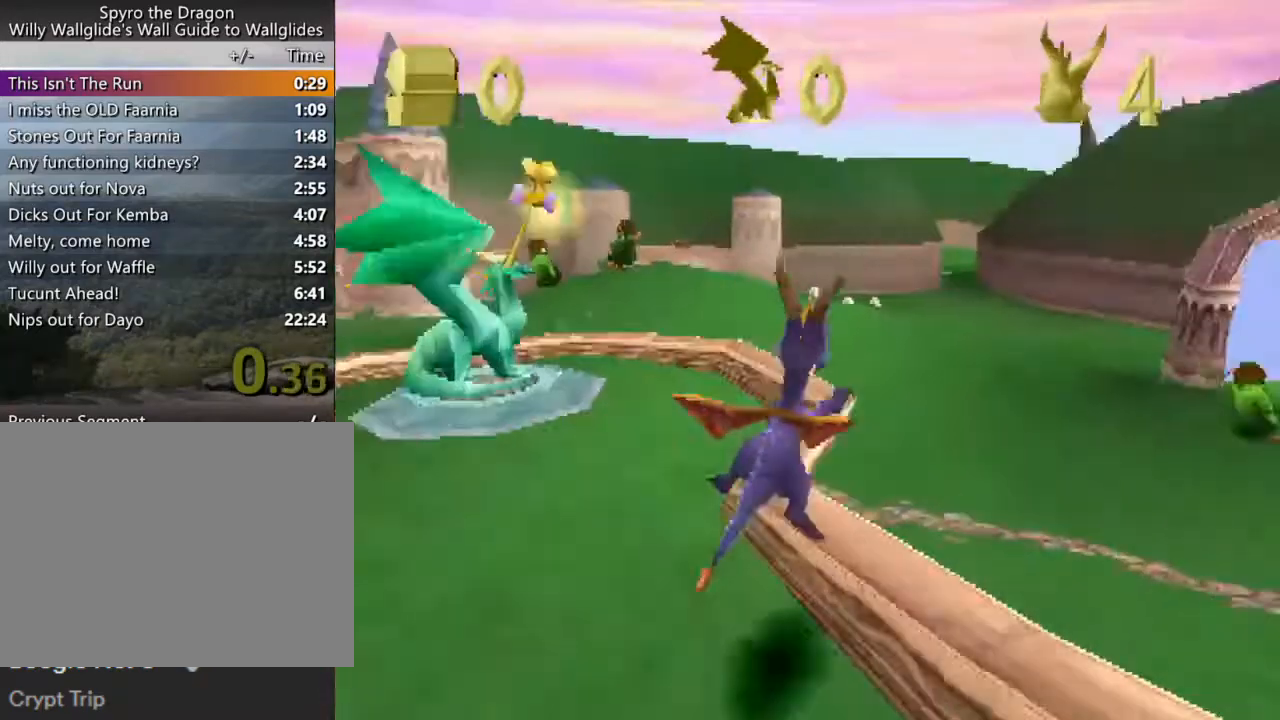
{"buttons": ["SQUARE"], "left_stick": "center", "events": [[167, "left_stick", "center"]]}
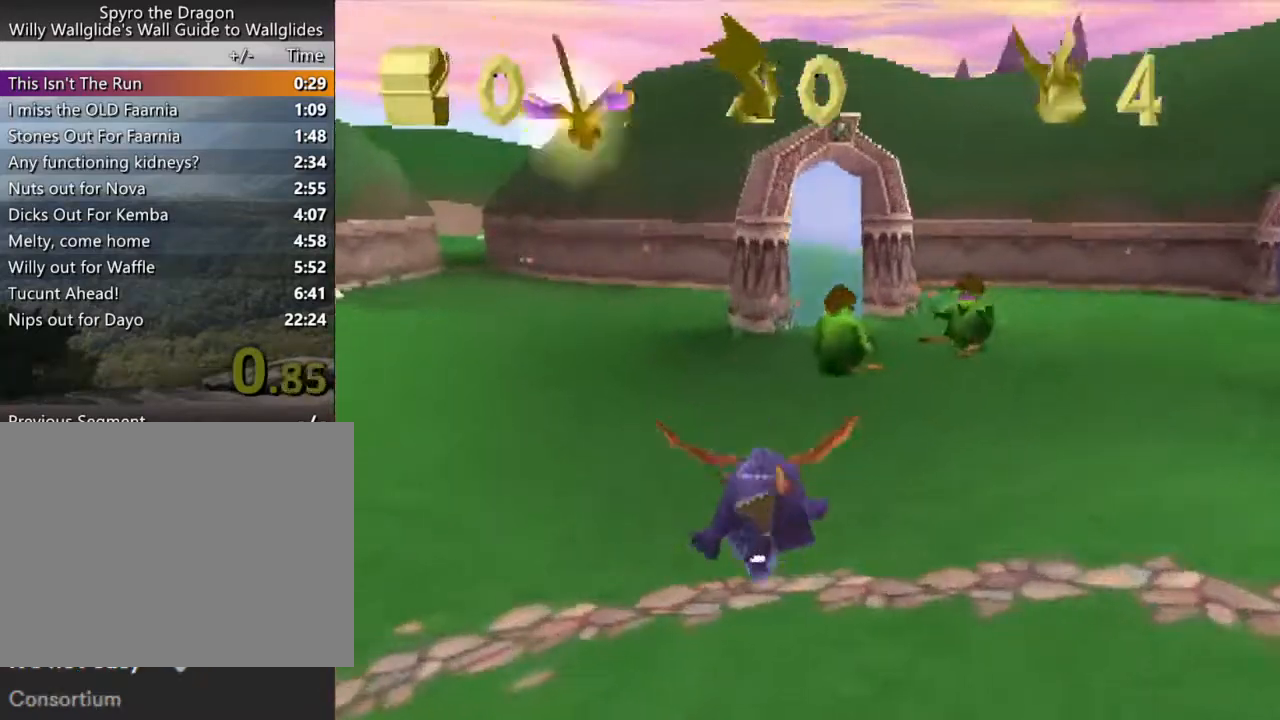
{"buttons": ["SQUARE"], "left_stick": "center", "events": [[167, "left_stick", "right"], [233, "left_stick", "center"]]}
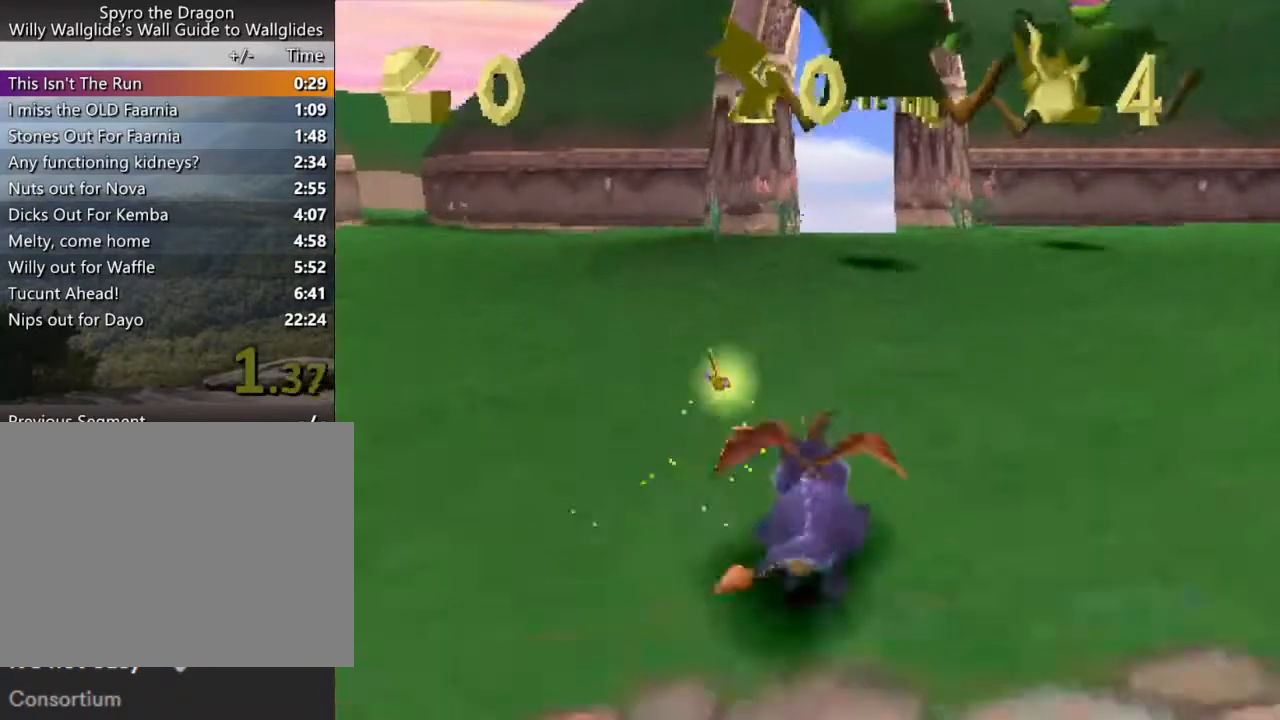
{"buttons": ["SQUARE"], "left_stick": "center", "events": [[133, "left_stick", "right"], [200, "left_stick", "center"]]}
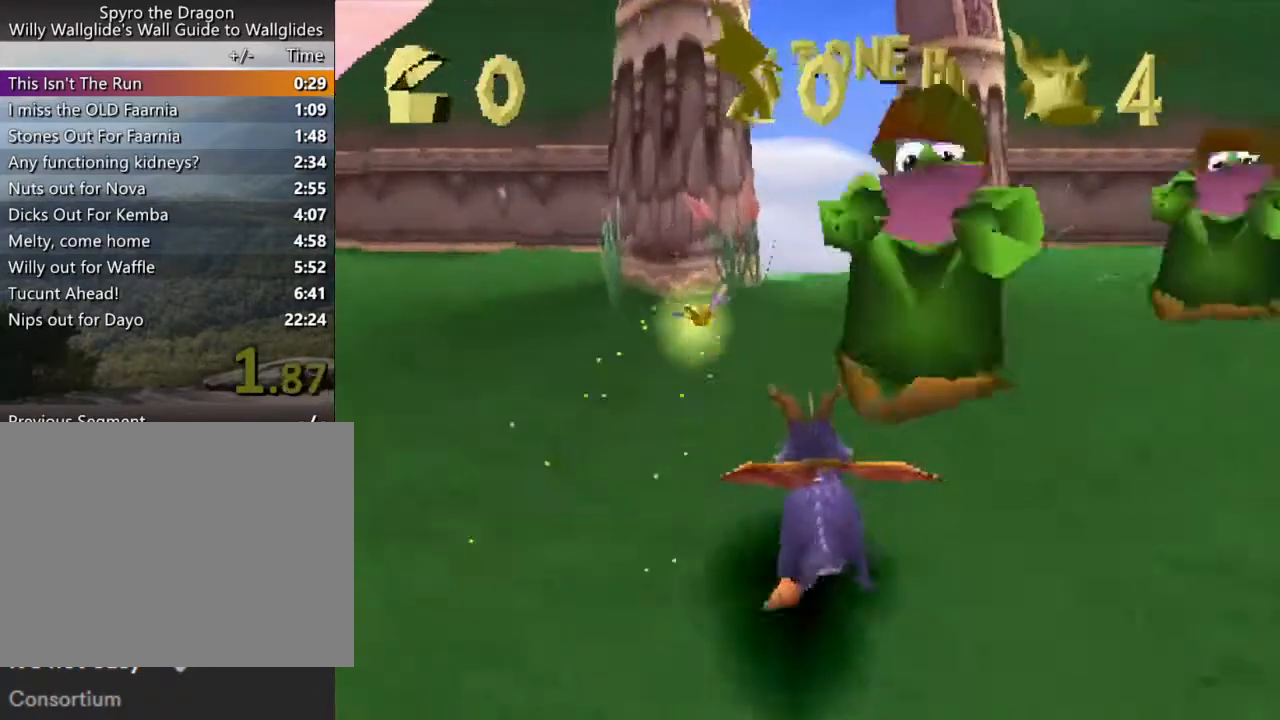
{"buttons": [], "left_stick": "center", "events": [[233, "CROSS", "down"], [367, "SQUARE", "up"], [400, "CROSS", "up"]]}
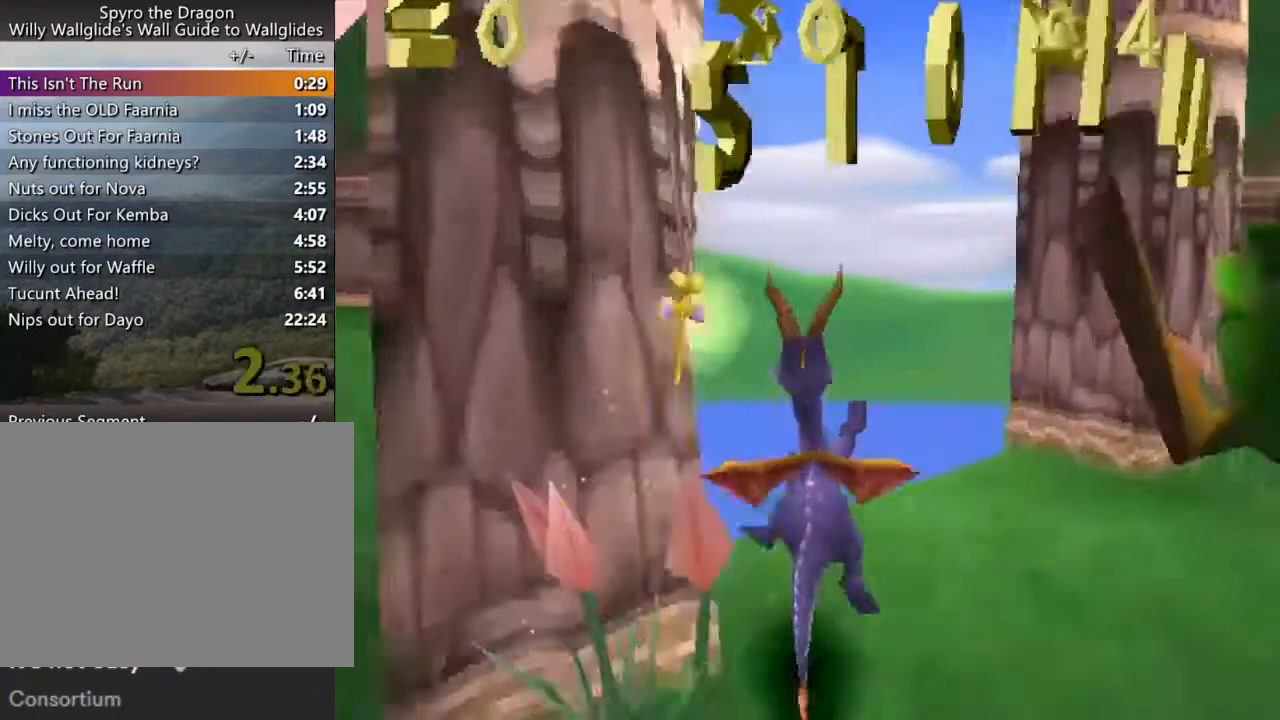
{"buttons": [], "left_stick": "center", "events": [[133, "SELECT", "down"], [200, "SELECT", "up"]]}
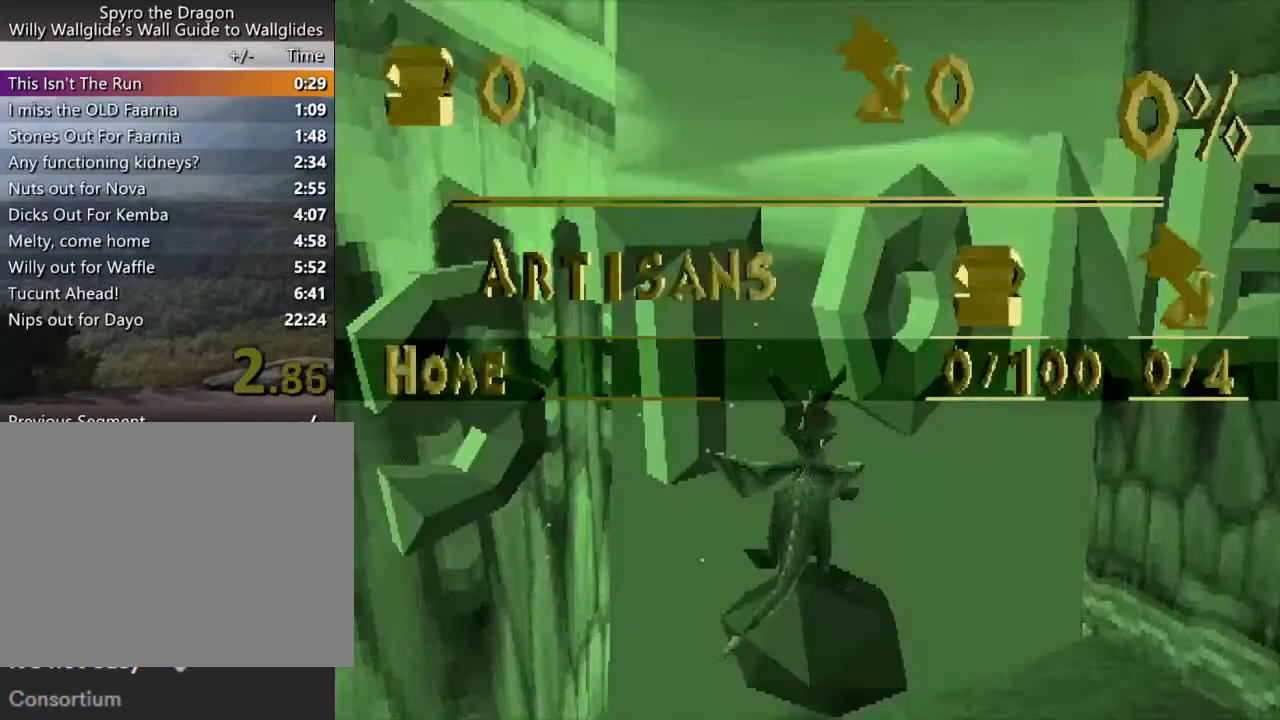
{"buttons": ["SQUARE"], "left_stick": "center", "events": [[333, "SQUARE", "down"], [400, "SQUARE", "up"], [467, "SQUARE", "down"]]}
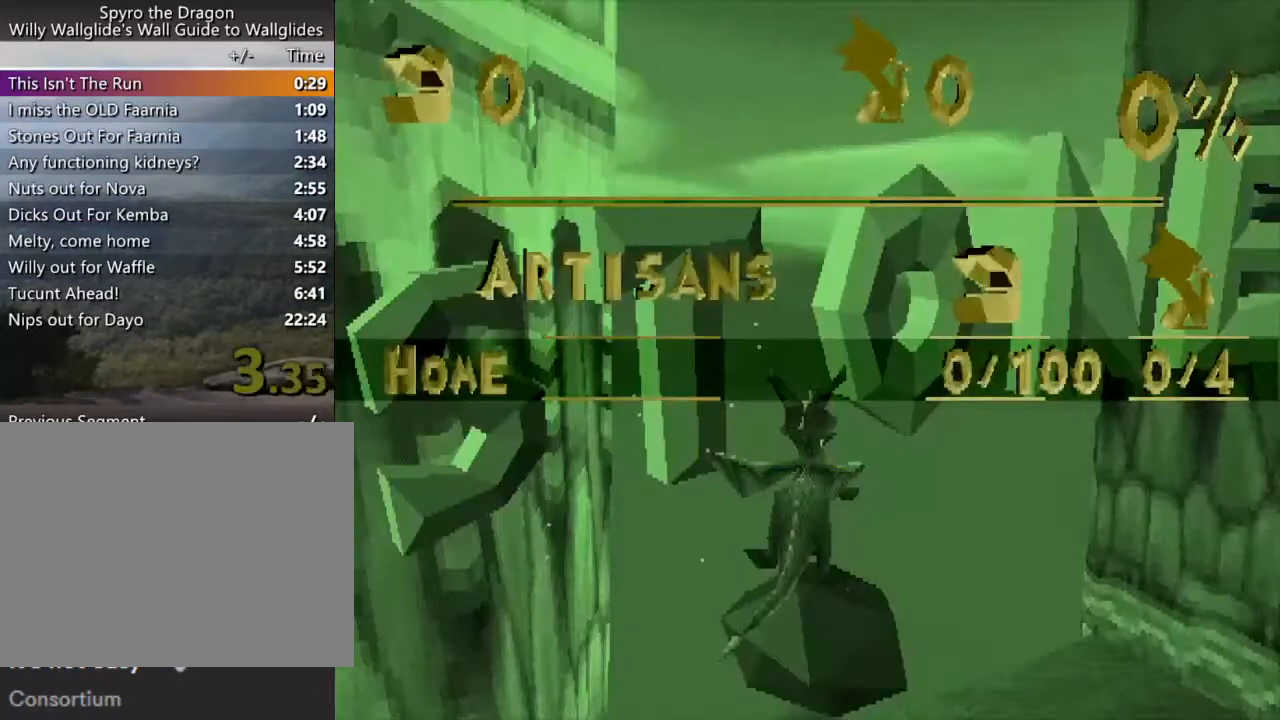
{"buttons": [], "left_stick": "center", "events": [[67, "SQUARE", "up"], [100, "CIRCLE", "down"], [200, "CIRCLE", "up"], [267, "SQUARE", "down"], [333, "SQUARE", "up"], [400, "DPAD_LEFT", "down"], [433, "DPAD_LEFT", "up"]]}
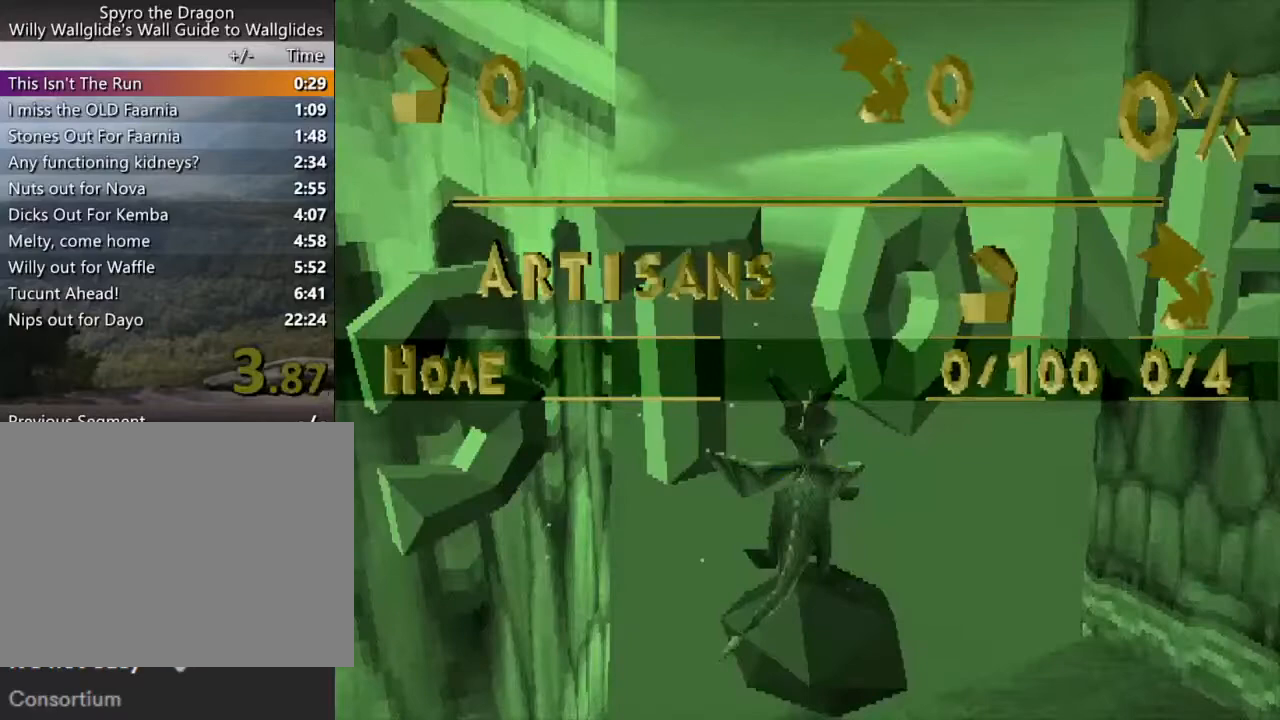
{"buttons": ["DPAD_UP", "DPAD_RIGHT"], "left_stick": "center", "events": [[67, "DPAD_RIGHT", "down"], [100, "DPAD_RIGHT", "up"], [233, "DPAD_LEFT", "down"], [267, "DPAD_LEFT", "up"], [333, "DPAD_RIGHT", "down"], [367, "CIRCLE", "down"], [400, "DPAD_RIGHT", "up"], [467, "CIRCLE", "up"], [467, "DPAD_UP", "down"], [500, "DPAD_RIGHT", "down"]]}
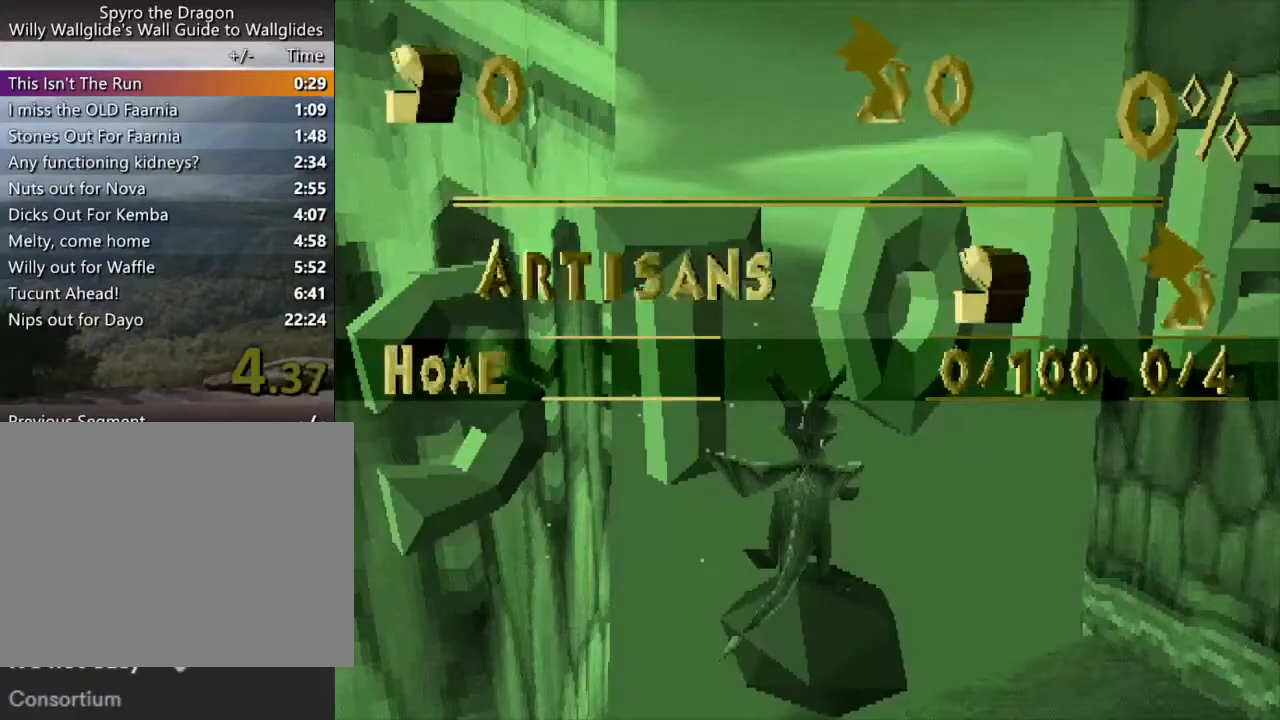
{"buttons": ["TRIANGLE"], "left_stick": "center", "events": [[67, "DPAD_UP", "up"], [100, "DPAD_DOWN", "down"], [133, "DPAD_RIGHT", "up"], [167, "DPAD_DOWN", "up"], [433, "TRIANGLE", "down"]]}
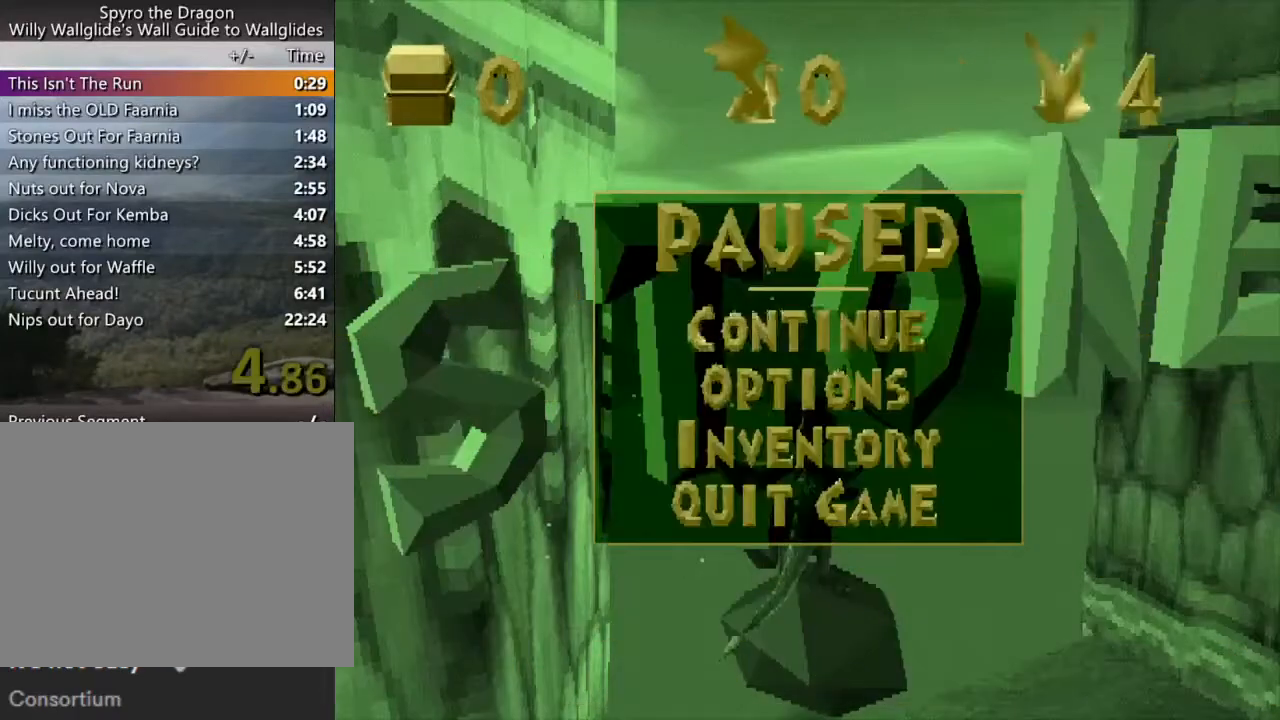
{"buttons": ["DPAD_LEFT"], "left_stick": "center", "events": [[33, "TRIANGLE", "up"], [67, "DPAD_DOWN", "down"], [133, "DPAD_DOWN", "up"], [167, "CROSS", "down"], [200, "DPAD_DOWN", "down"], [233, "CROSS", "up"], [233, "DPAD_DOWN", "up"], [333, "DPAD_LEFT", "down"], [400, "DPAD_LEFT", "up"], [433, "DPAD_LEFT", "down"]]}
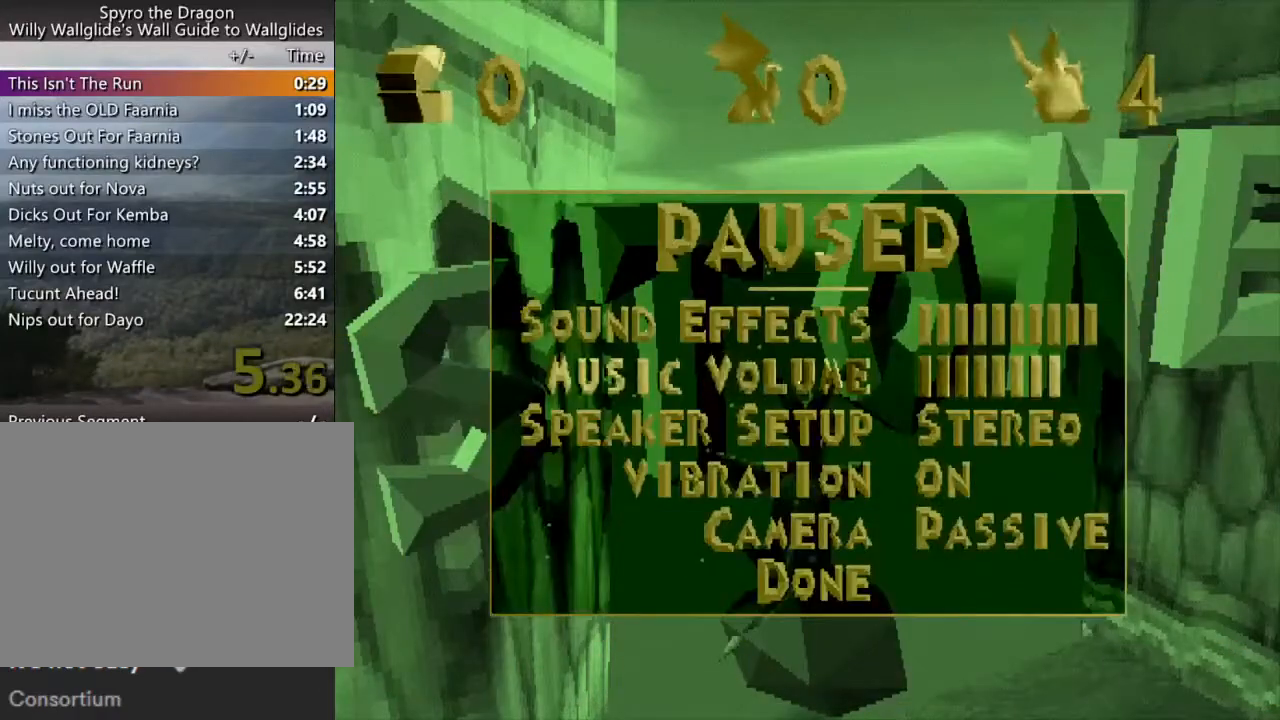
{"buttons": [], "left_stick": "center", "events": [[33, "DPAD_LEFT", "up"], [67, "DPAD_LEFT", "down"], [133, "DPAD_LEFT", "up"], [200, "DPAD_LEFT", "down"], [267, "DPAD_LEFT", "up"], [333, "DPAD_LEFT", "down"], [367, "DPAD_LEFT", "up"], [433, "DPAD_LEFT", "down"], [500, "DPAD_LEFT", "up"]]}
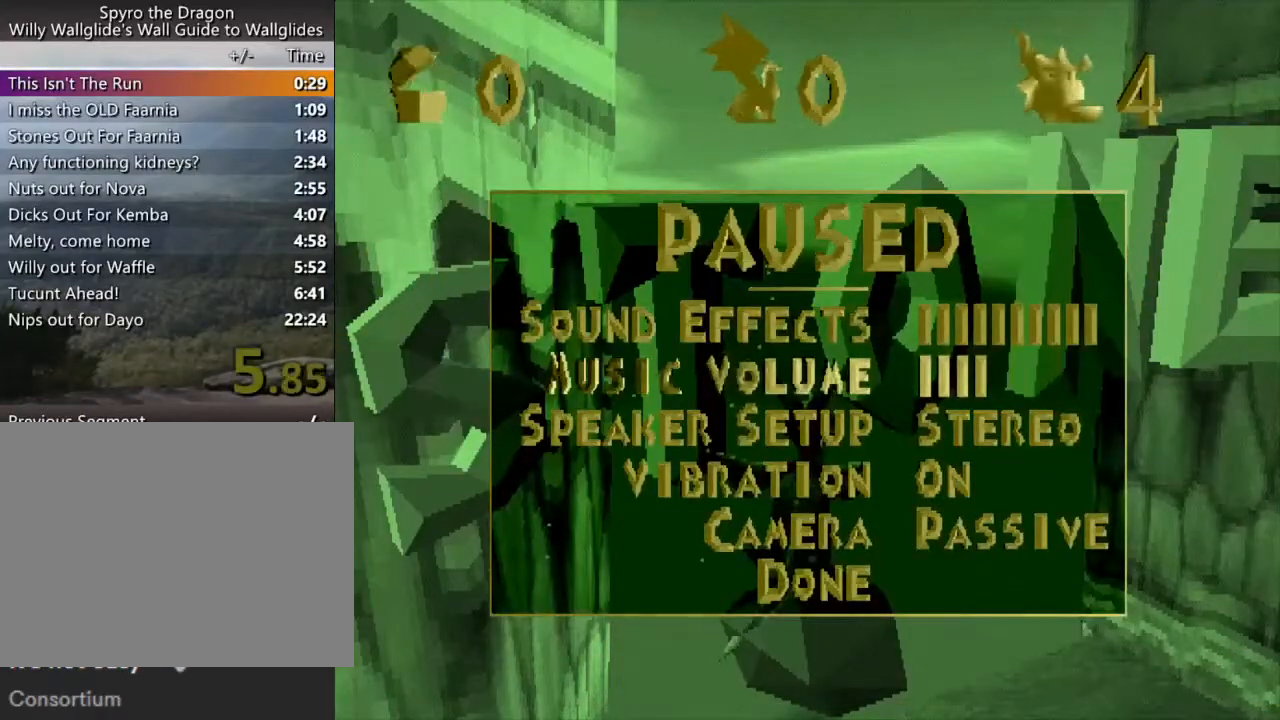
{"buttons": ["DPAD_LEFT"], "left_stick": "center", "events": [[67, "DPAD_LEFT", "down"], [133, "DPAD_LEFT", "up"], [200, "DPAD_LEFT", "down"], [267, "DPAD_LEFT", "up"], [333, "DPAD_LEFT", "down"], [400, "DPAD_LEFT", "up"], [467, "DPAD_LEFT", "down"]]}
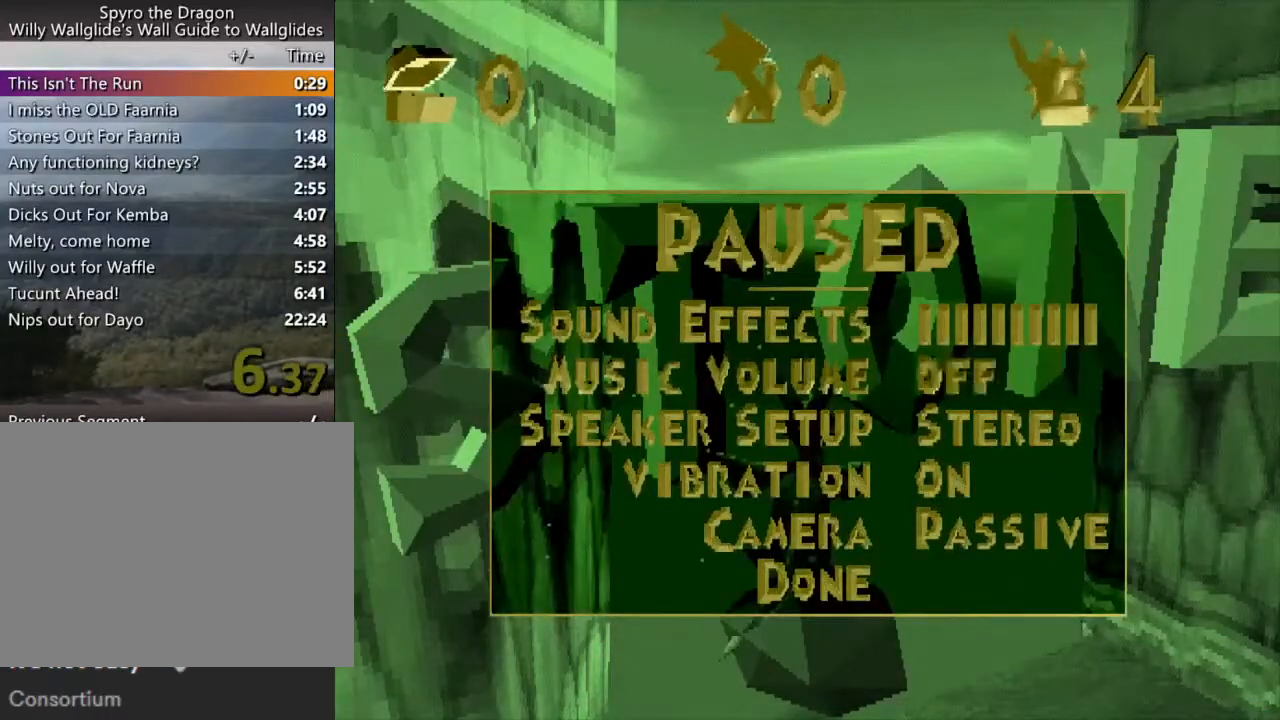
{"buttons": [], "left_stick": "center", "events": [[33, "DPAD_LEFT", "up"], [33, "TRIANGLE", "down"], [100, "TRIANGLE", "up"], [167, "CROSS", "down"], [233, "CROSS", "up"], [300, "R1", "down"], [333, "L1", "down"], [367, "R1", "up"], [433, "L1", "up"], [433, "R1", "down"], [500, "R1", "up"]]}